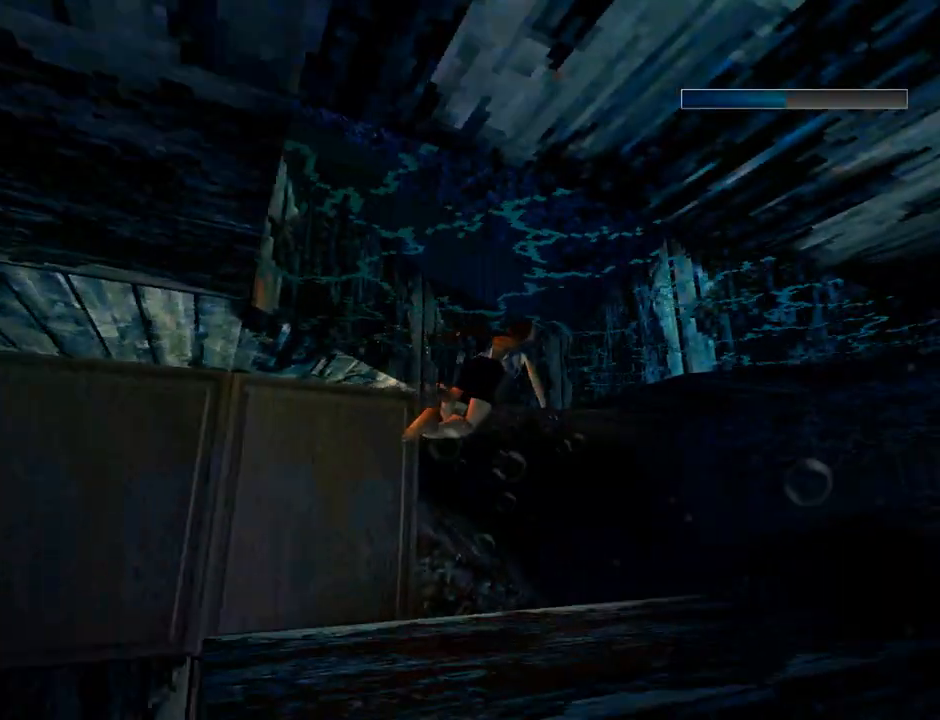
Gameplay with a controller (PlayStation layout); each line is a JSON object with the inputs held at the frame after it. "events" lists button and stick changes between this image and that frame as [ms after this image, input, new state], when the widget could be followed in between. Not read: right_stick.
{"buttons": ["DPAD_RIGHT"], "left_stick": "center", "events": []}
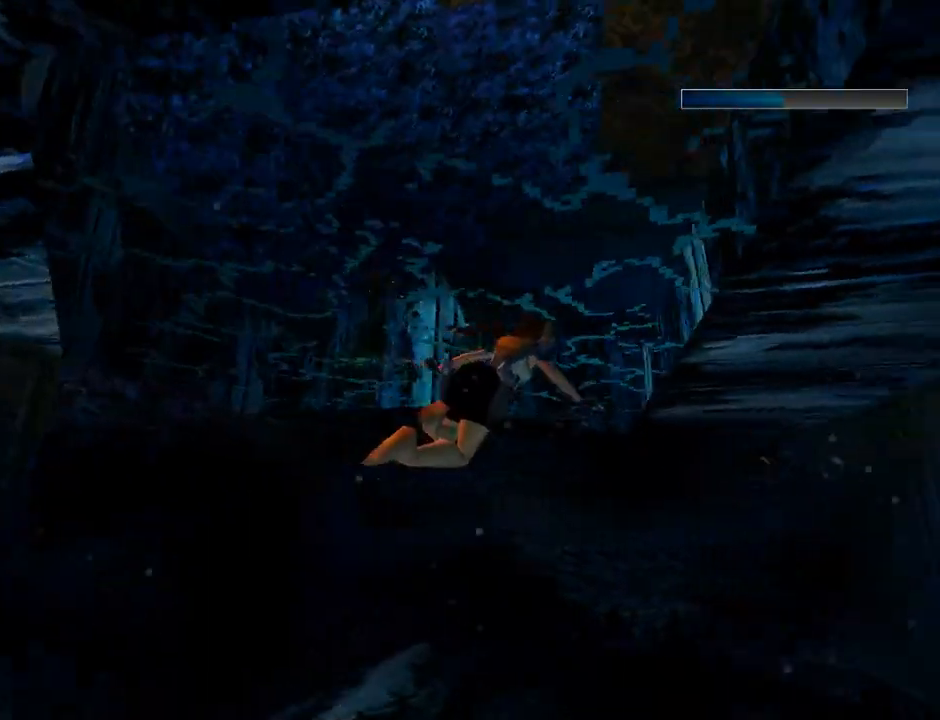
{"buttons": ["SQUARE", "DPAD_RIGHT"], "left_stick": "center", "events": [[133, "SQUARE", "down"]]}
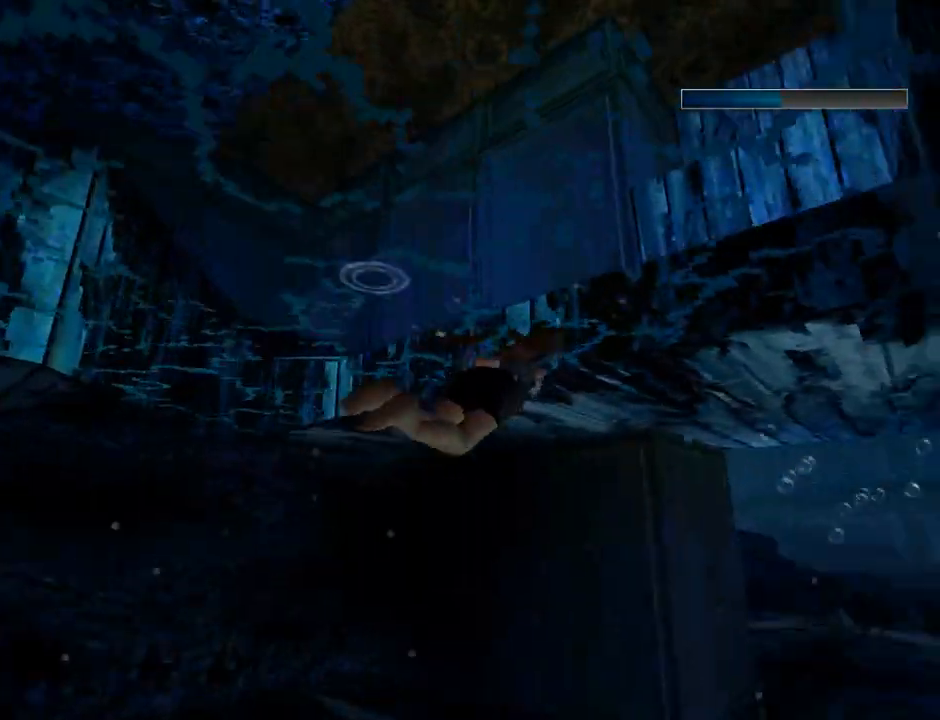
{"buttons": ["SQUARE"], "left_stick": "center", "events": [[200, "DPAD_RIGHT", "up"]]}
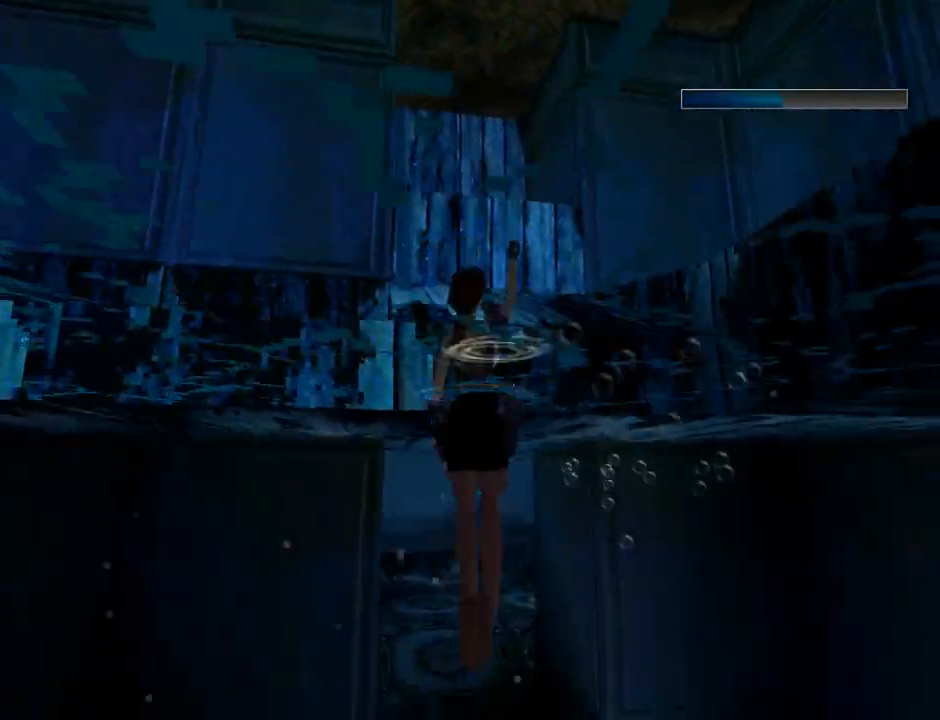
{"buttons": ["CROSS", "DPAD_UP", "DPAD_LEFT"], "left_stick": "center", "events": [[100, "SQUARE", "up"], [200, "DPAD_UP", "down"], [500, "CROSS", "down"], [500, "DPAD_LEFT", "down"]]}
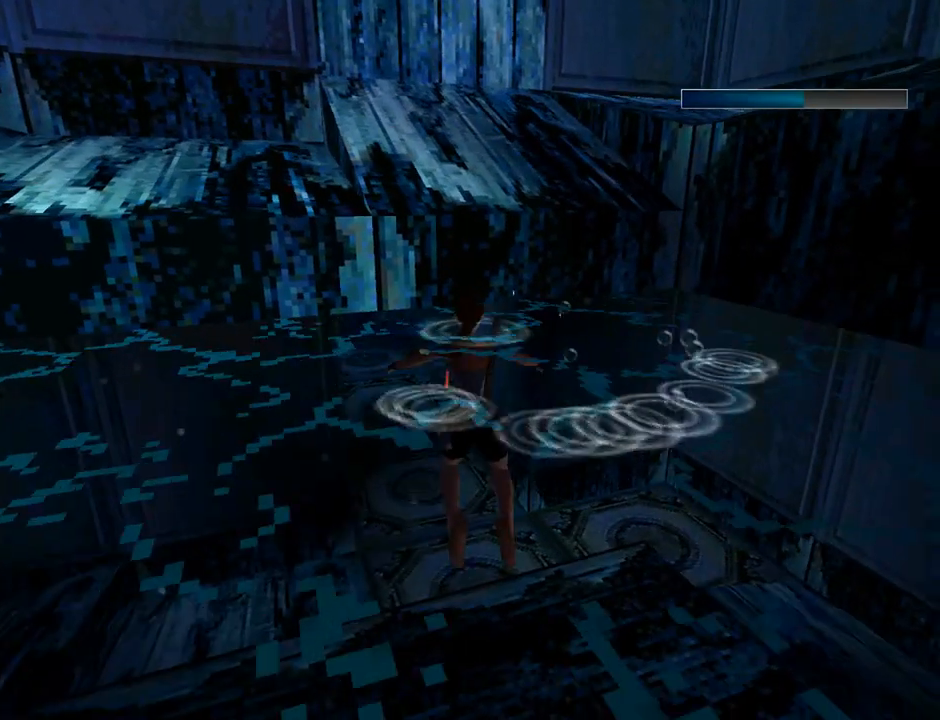
{"buttons": ["CROSS", "DPAD_UP"], "left_stick": "center", "events": [[100, "DPAD_LEFT", "up"]]}
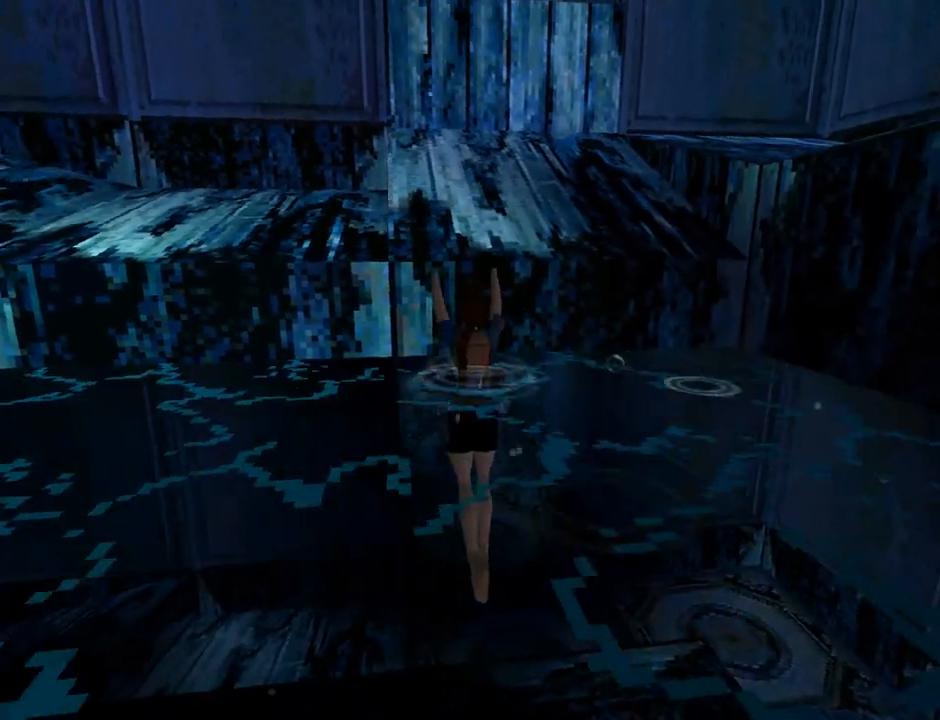
{"buttons": ["CROSS"], "left_stick": "center", "events": [[300, "DPAD_UP", "up"]]}
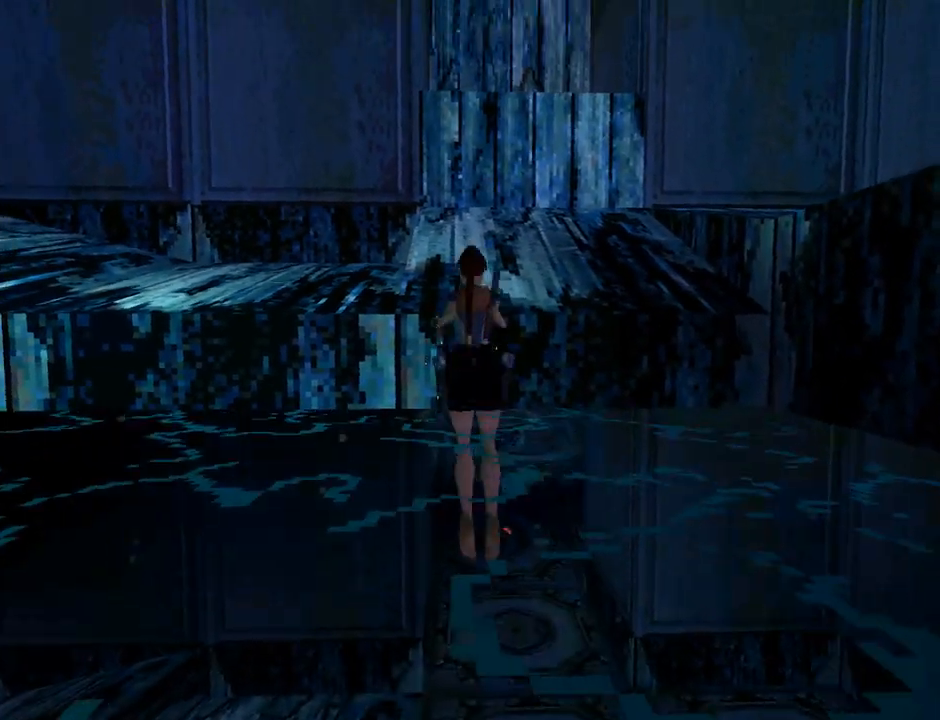
{"buttons": [], "left_stick": "center", "events": [[167, "CROSS", "up"]]}
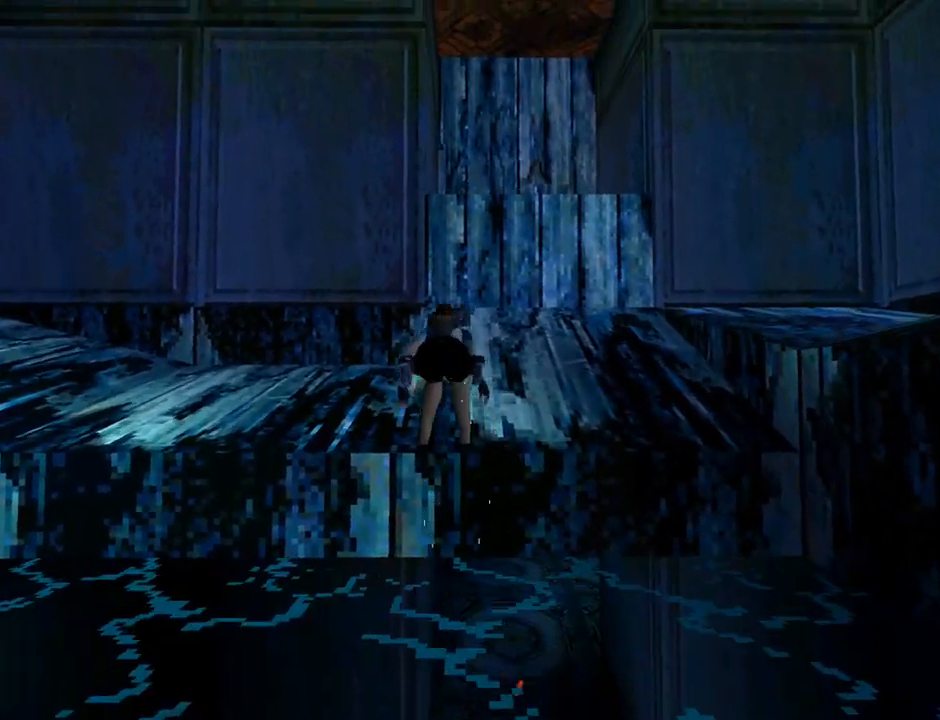
{"buttons": ["DPAD_RIGHT"], "left_stick": "center", "events": [[100, "DPAD_RIGHT", "down"]]}
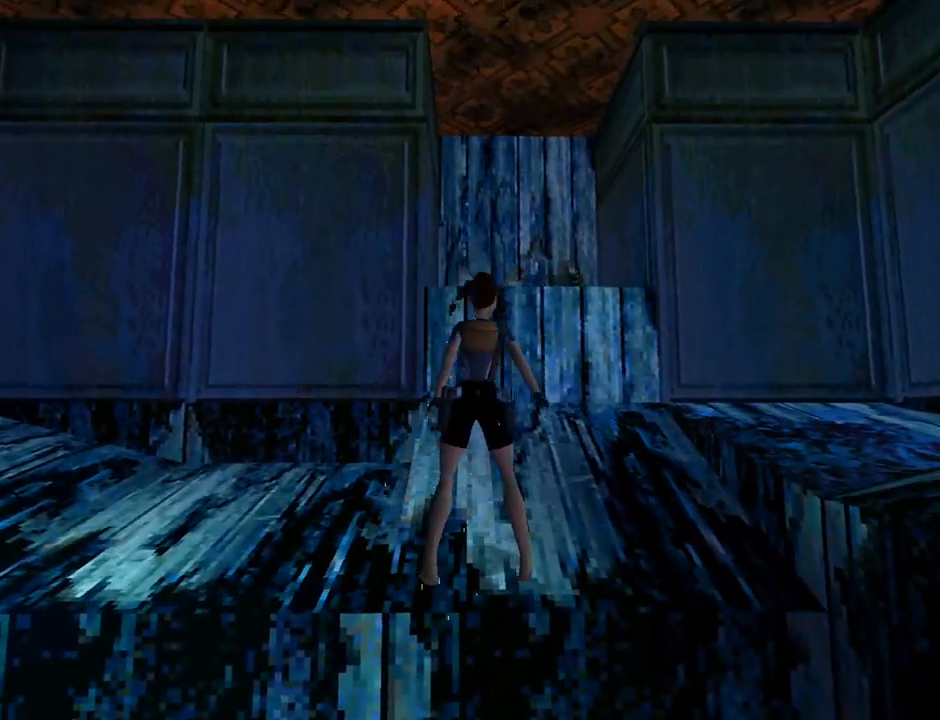
{"buttons": ["SQUARE", "DPAD_UP", "DPAD_RIGHT"], "left_stick": "center", "events": [[167, "DPAD_RIGHT", "up"], [200, "SQUARE", "down"], [367, "DPAD_UP", "down"], [500, "DPAD_RIGHT", "down"]]}
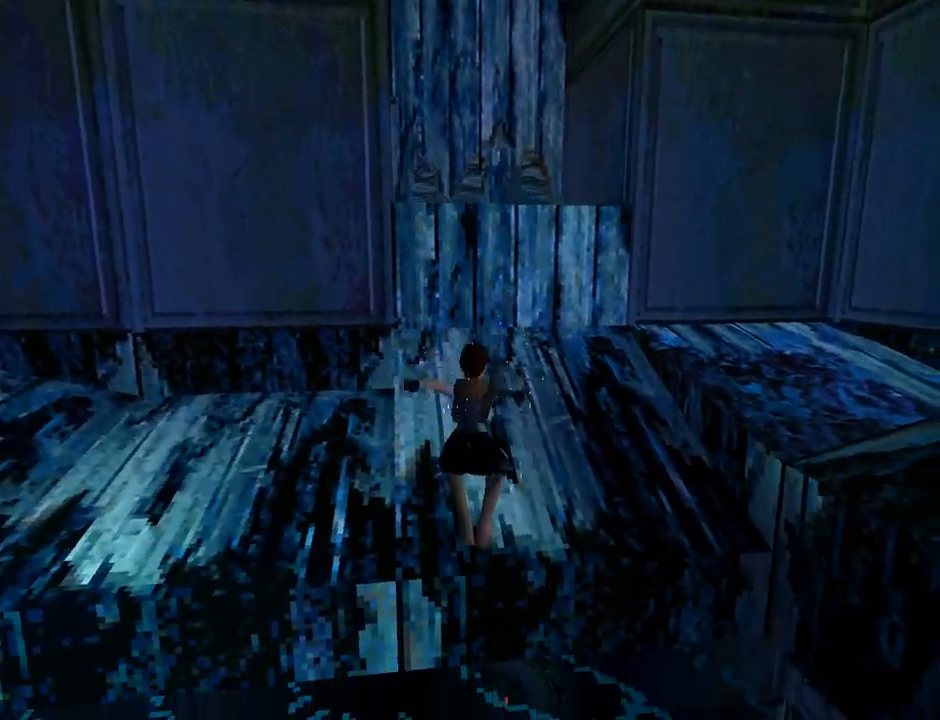
{"buttons": ["DPAD_UP"], "left_stick": "center", "events": [[300, "DPAD_RIGHT", "up"], [500, "SQUARE", "up"]]}
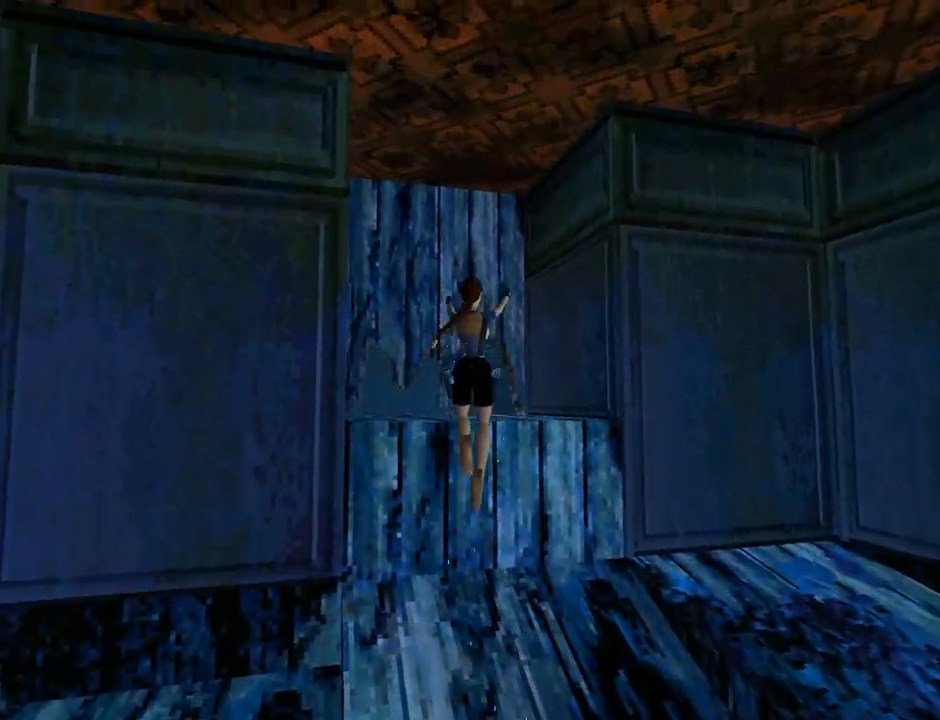
{"buttons": [], "left_stick": "center", "events": [[33, "DPAD_LEFT", "down"], [400, "DPAD_UP", "up"], [500, "DPAD_LEFT", "up"]]}
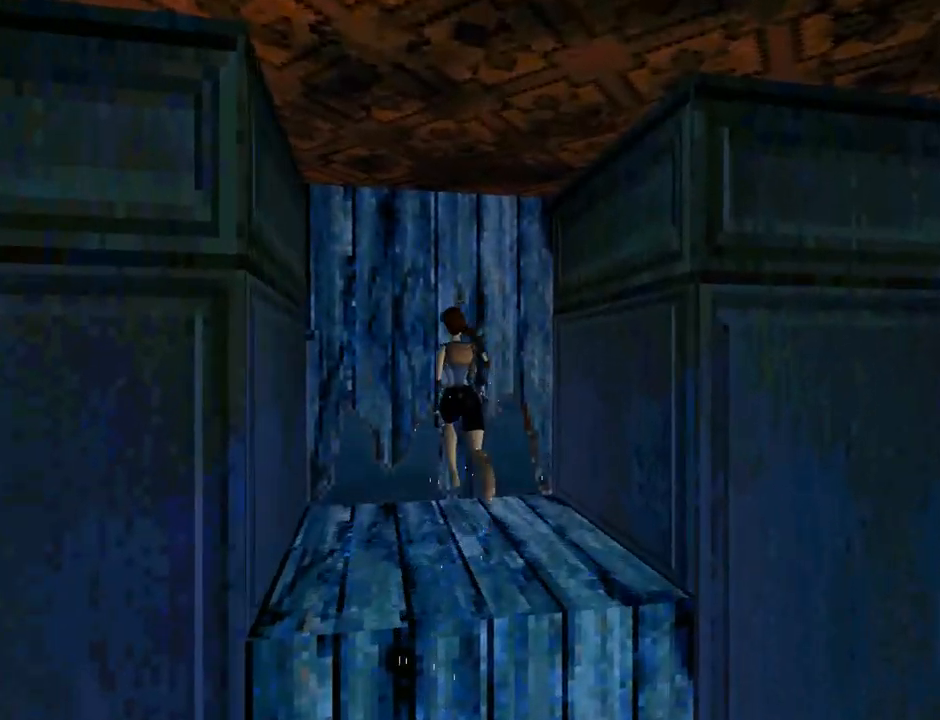
{"buttons": ["DPAD_UP"], "left_stick": "center", "events": [[267, "CROSS", "down"], [400, "DPAD_UP", "down"], [500, "CROSS", "up"]]}
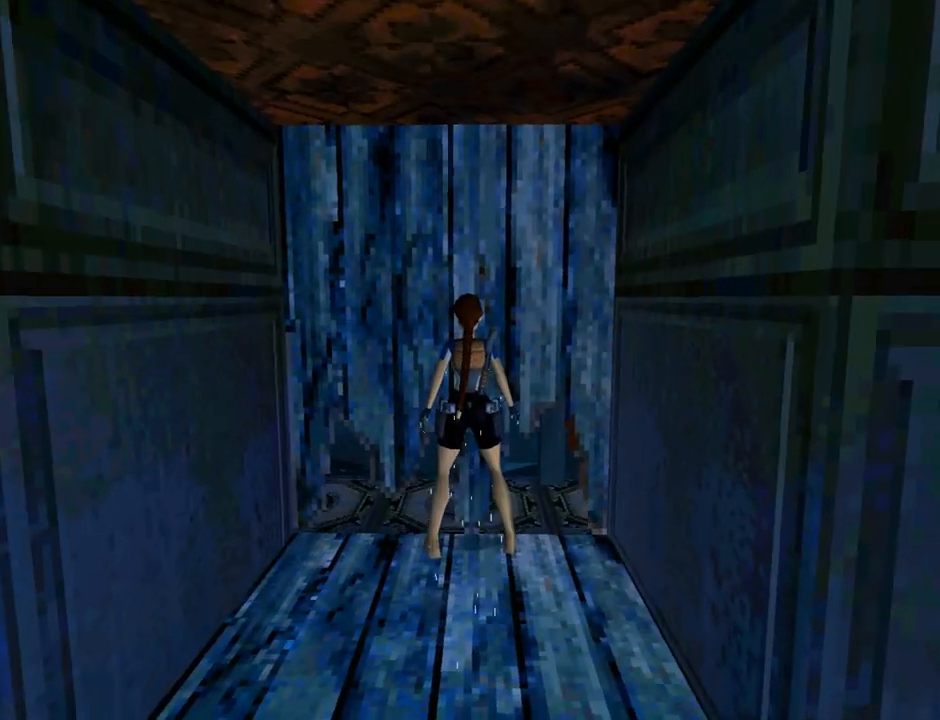
{"buttons": ["DPAD_DOWN"], "left_stick": "center", "events": [[67, "CROSS", "down"], [133, "DPAD_UP", "up"], [300, "CROSS", "up"], [333, "DPAD_DOWN", "down"]]}
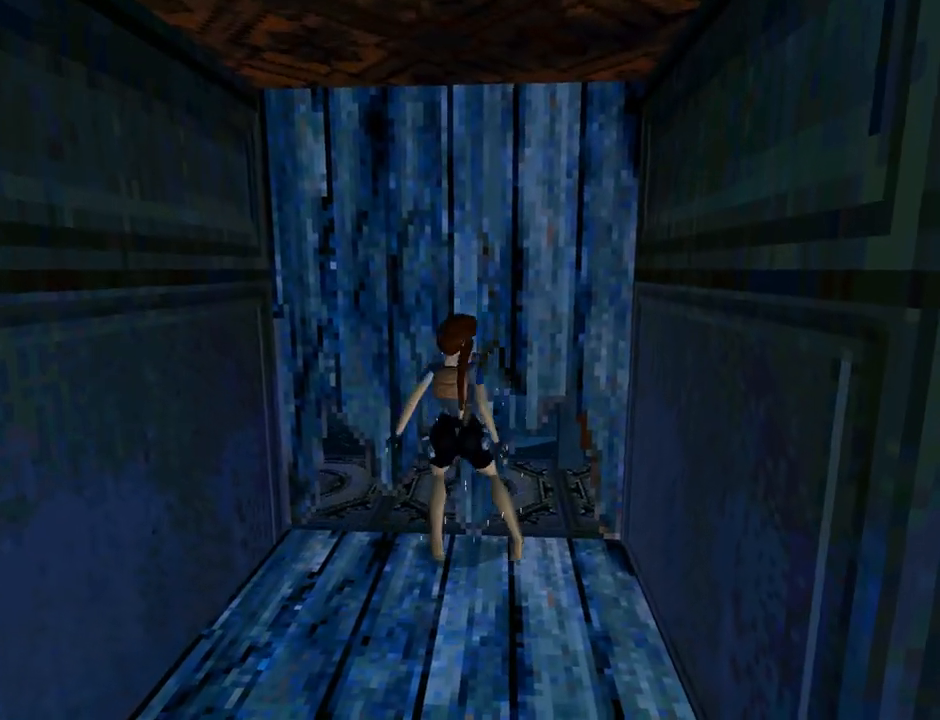
{"buttons": ["DPAD_LEFT"], "left_stick": "center", "events": [[67, "DPAD_RIGHT", "down"], [367, "DPAD_RIGHT", "up"], [433, "DPAD_LEFT", "down"], [467, "DPAD_DOWN", "up"]]}
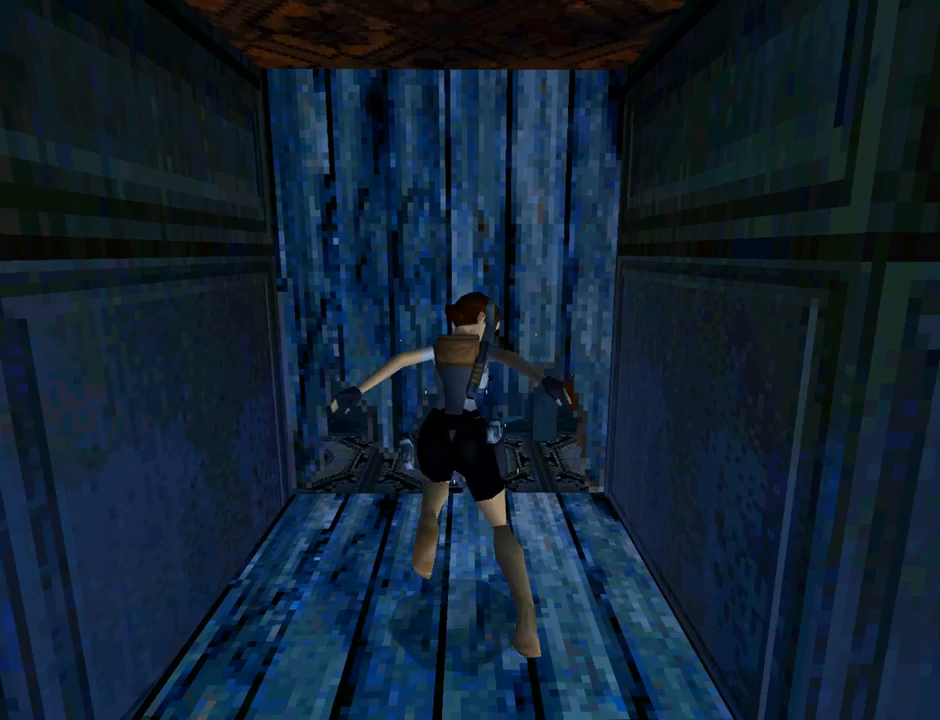
{"buttons": ["DPAD_UP", "DPAD_LEFT"], "left_stick": "center", "events": [[33, "DPAD_LEFT", "up"], [233, "TRIANGLE", "down"], [267, "DPAD_UP", "down"], [400, "DPAD_LEFT", "down"], [467, "TRIANGLE", "up"]]}
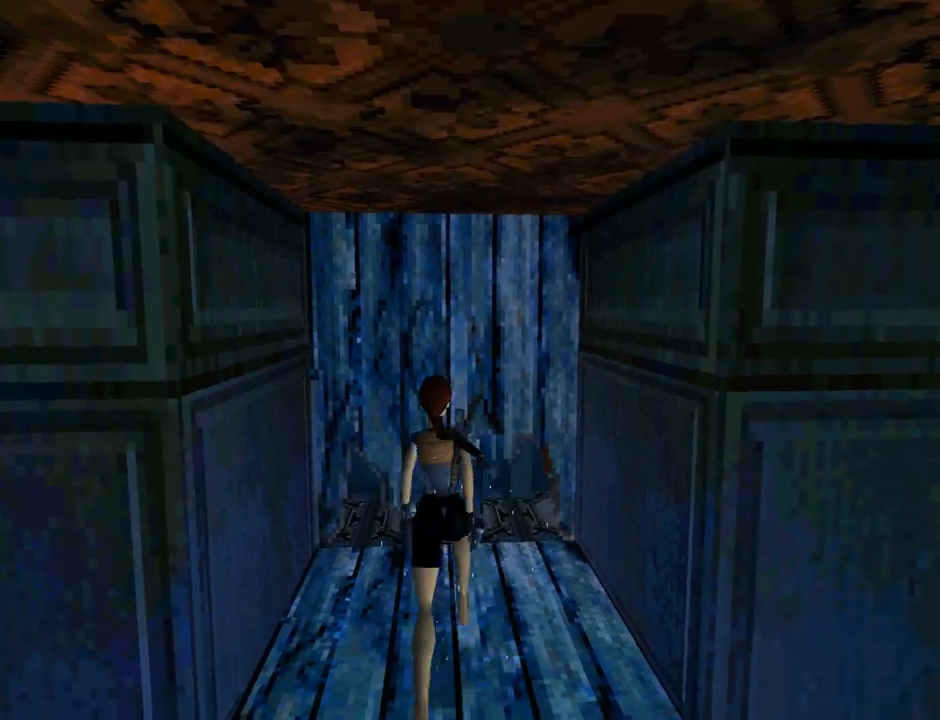
{"buttons": ["CROSS", "DPAD_UP"], "left_stick": "center", "events": [[133, "DPAD_LEFT", "up"], [400, "CROSS", "down"]]}
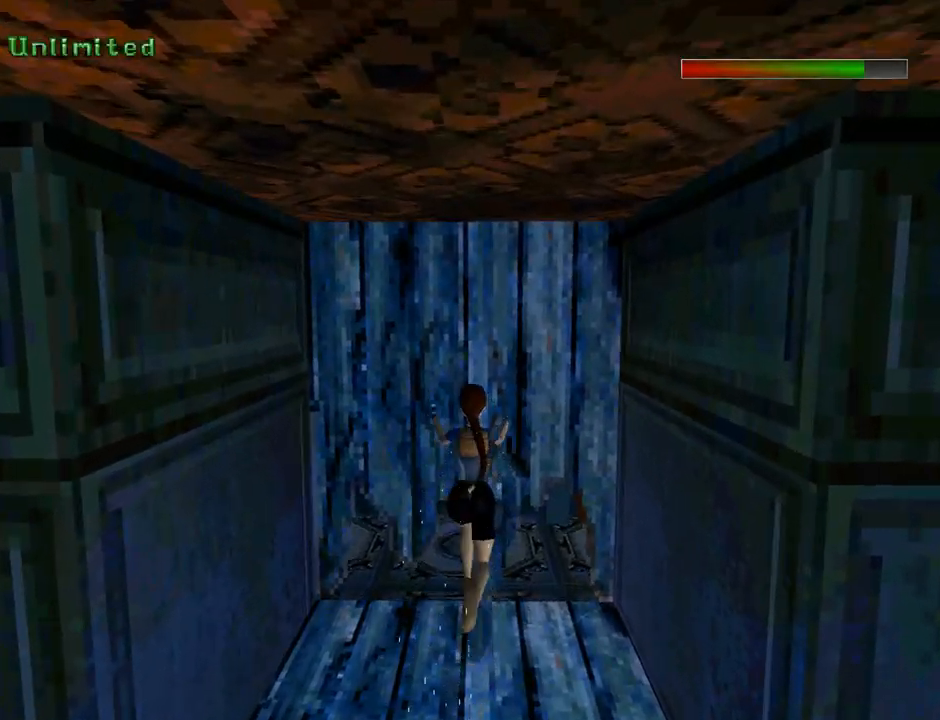
{"buttons": ["TRIANGLE"], "left_stick": "center", "events": [[67, "DPAD_UP", "up"], [367, "CROSS", "up"], [467, "TRIANGLE", "down"]]}
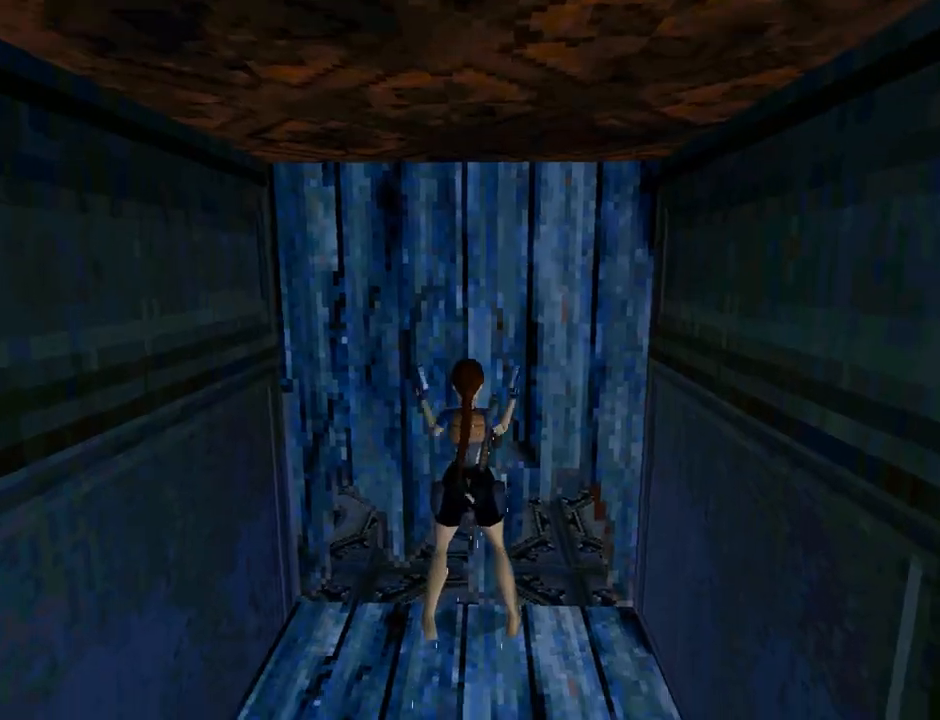
{"buttons": ["DPAD_LEFT"], "left_stick": "center", "events": [[33, "DPAD_DOWN", "down"], [167, "TRIANGLE", "up"], [267, "DPAD_LEFT", "down"], [367, "DPAD_DOWN", "up"]]}
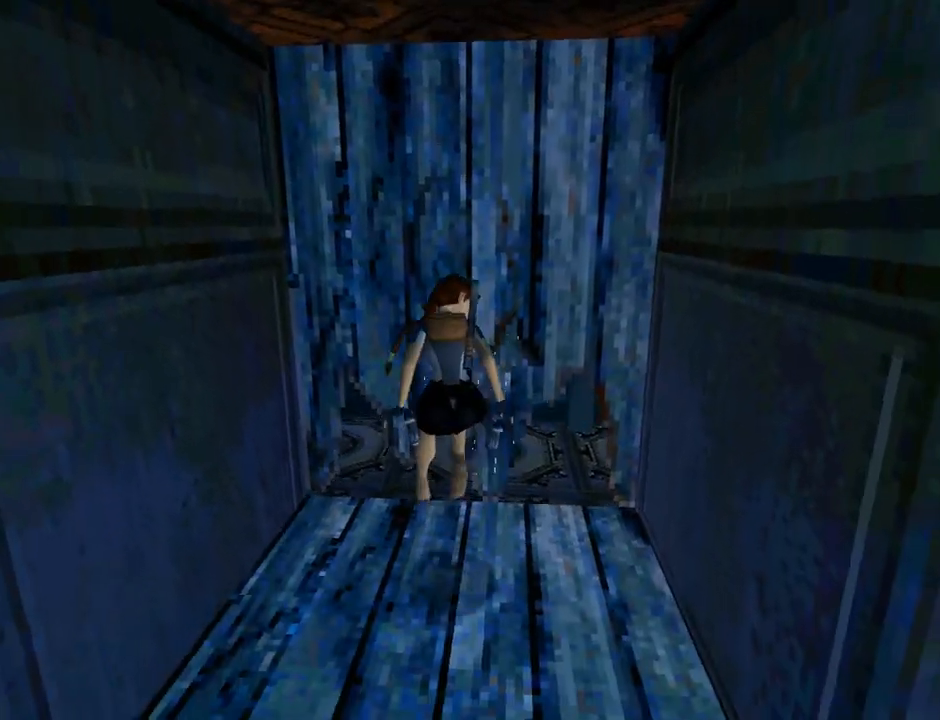
{"buttons": ["DPAD_UP", "DPAD_LEFT"], "left_stick": "center", "events": [[167, "DPAD_UP", "down"]]}
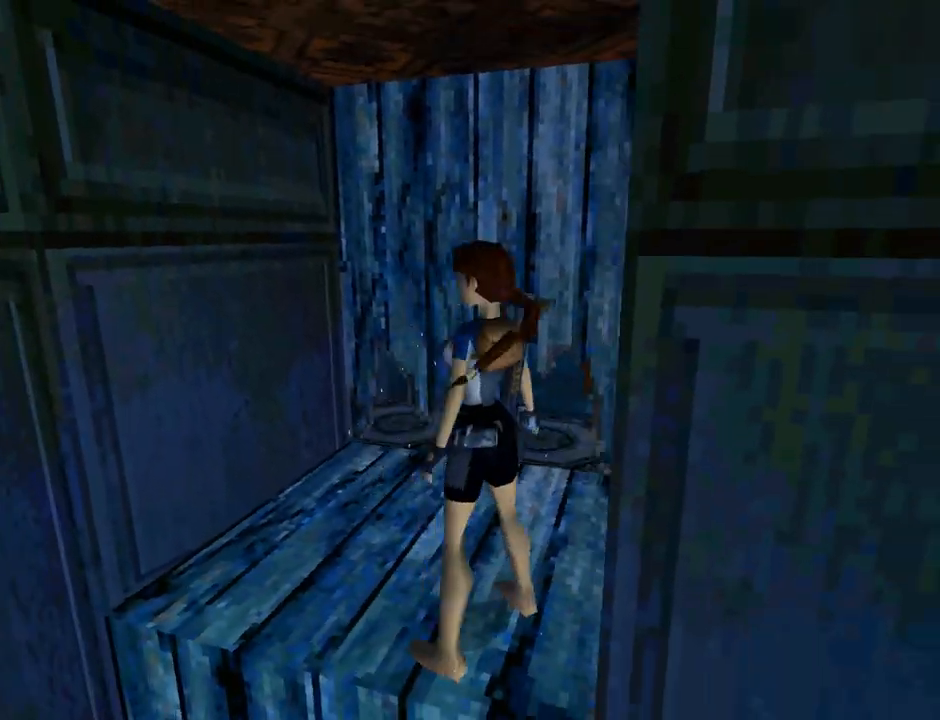
{"buttons": ["DPAD_UP", "DPAD_LEFT"], "left_stick": "center", "events": []}
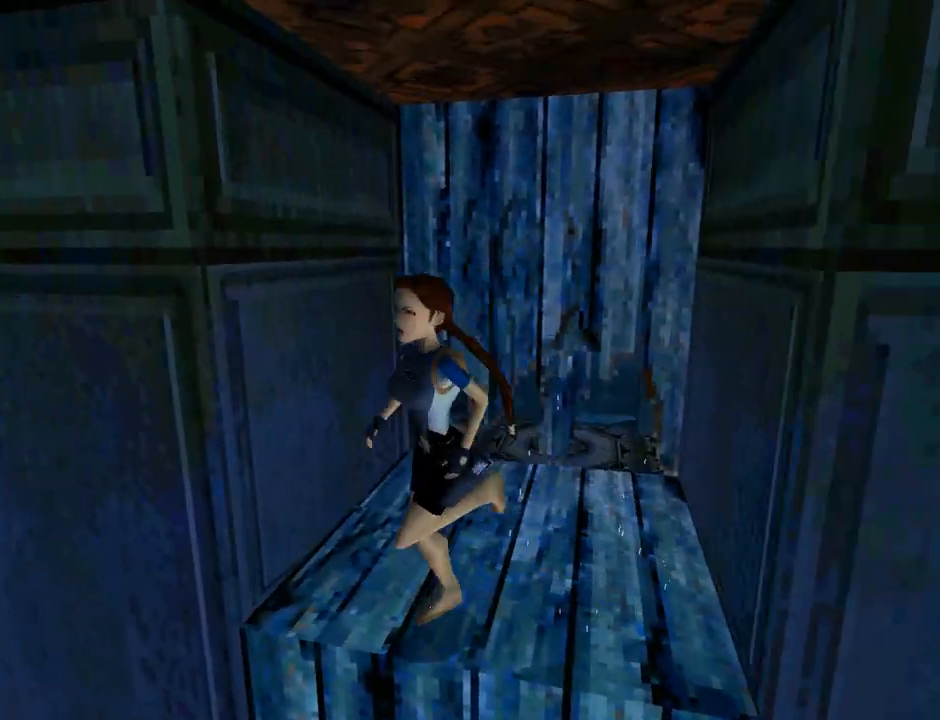
{"buttons": ["DPAD_UP", "DPAD_LEFT"], "left_stick": "center", "events": [[200, "DPAD_LEFT", "up"], [500, "DPAD_LEFT", "down"]]}
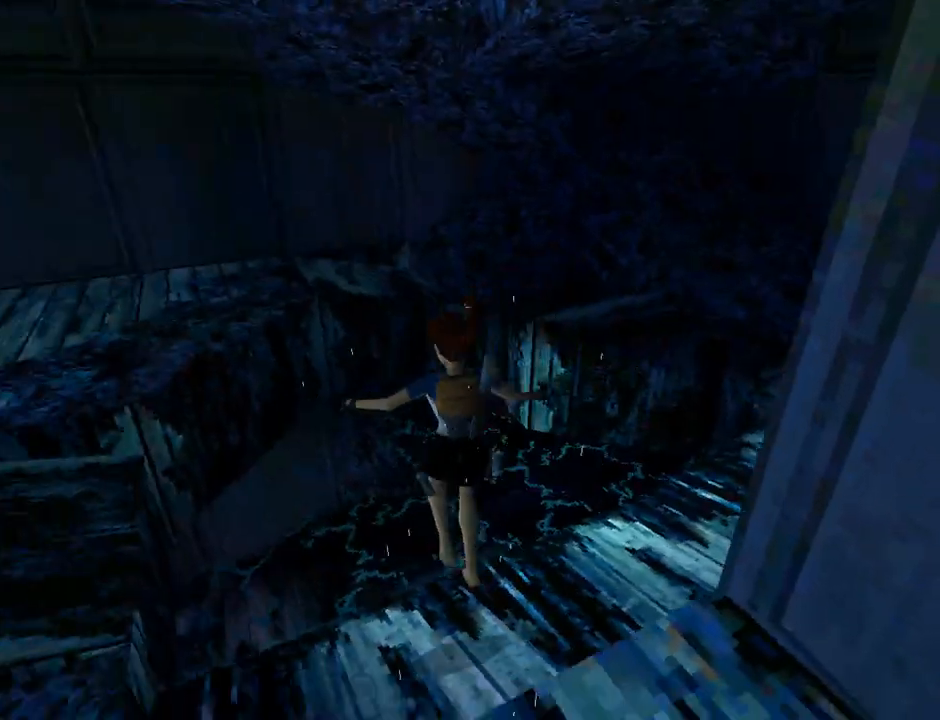
{"buttons": ["DPAD_UP", "DPAD_LEFT"], "left_stick": "center", "events": []}
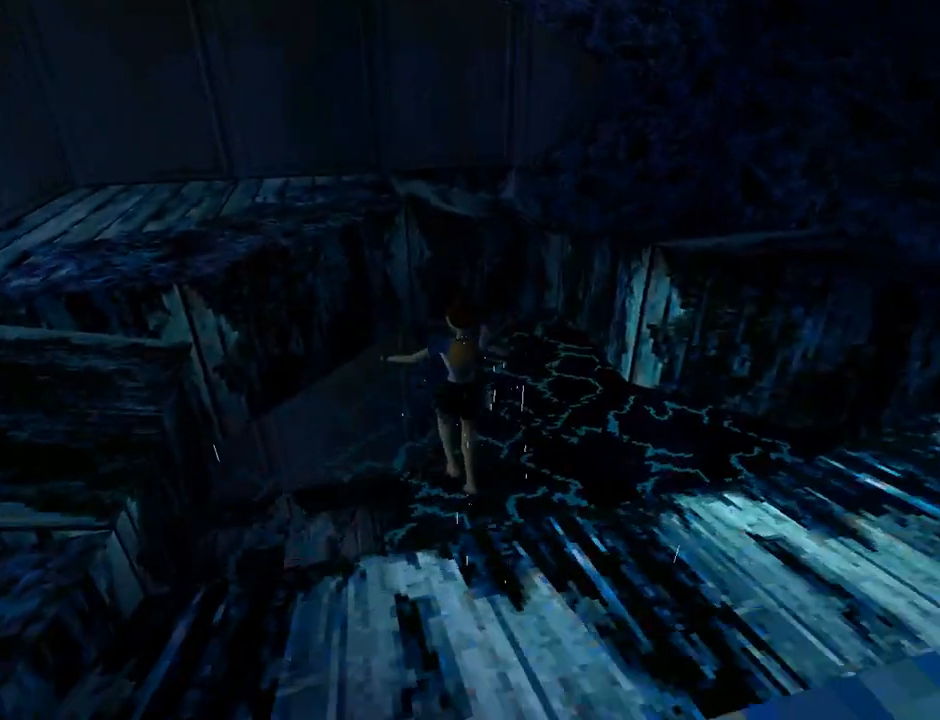
{"buttons": [], "left_stick": "center", "events": [[167, "DPAD_UP", "up"], [267, "DPAD_LEFT", "up"]]}
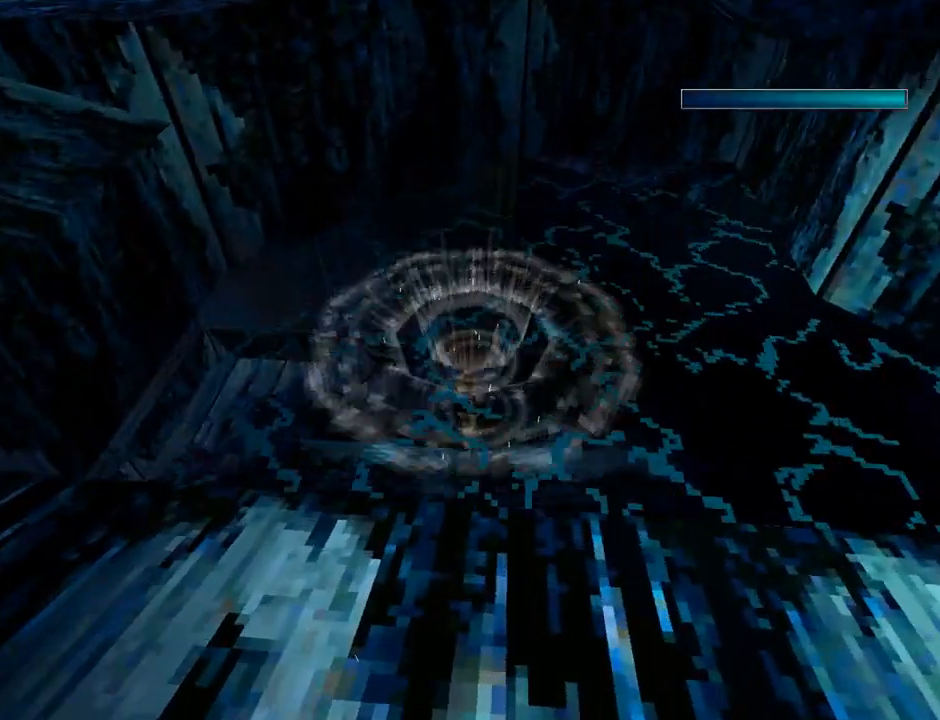
{"buttons": ["DPAD_DOWN", "DPAD_LEFT"], "left_stick": "center", "events": [[100, "DPAD_LEFT", "down"], [167, "DPAD_DOWN", "down"]]}
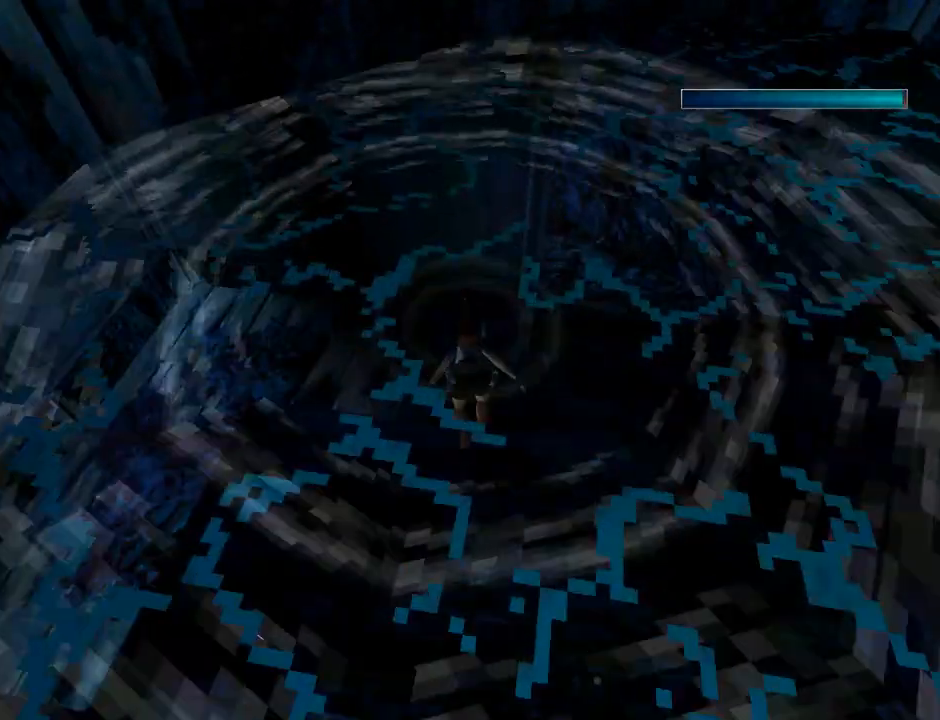
{"buttons": ["DPAD_DOWN", "DPAD_LEFT"], "left_stick": "center", "events": []}
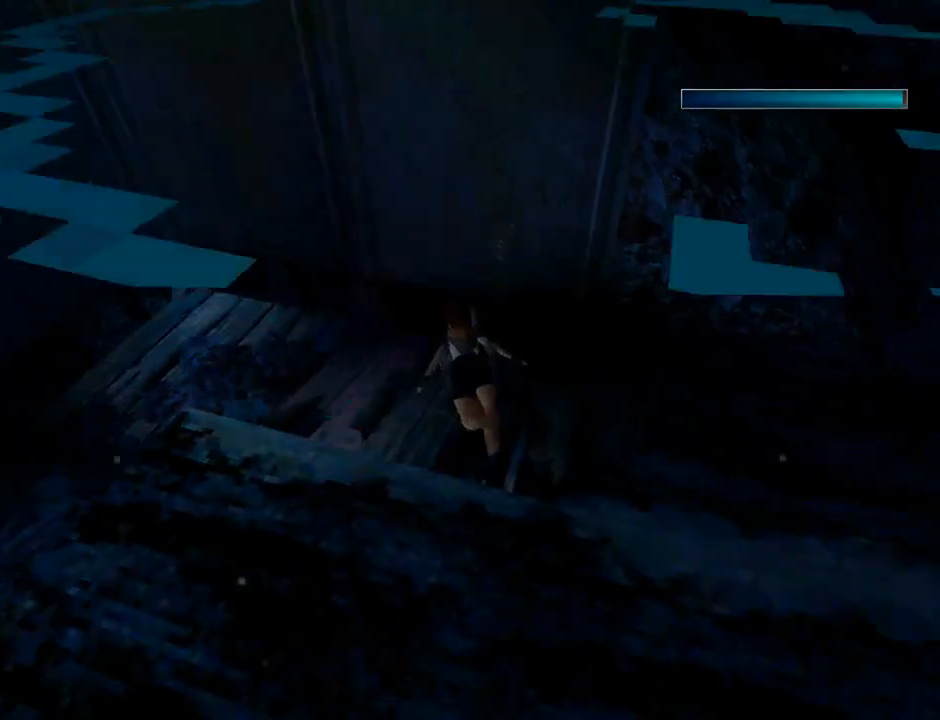
{"buttons": ["DPAD_DOWN", "DPAD_LEFT"], "left_stick": "center", "events": []}
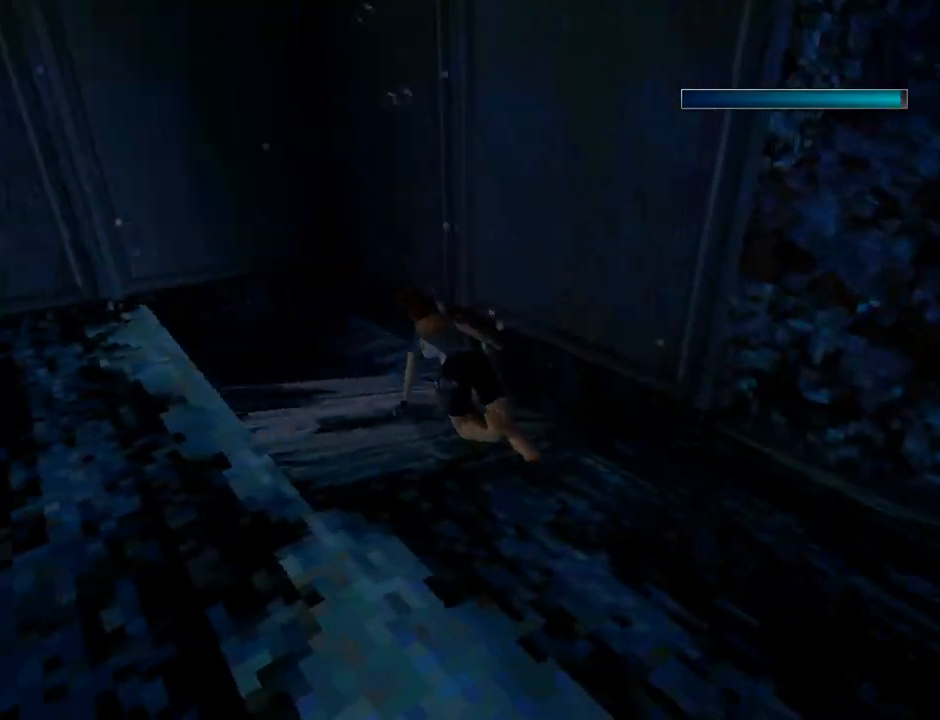
{"buttons": ["SQUARE", "DPAD_LEFT"], "left_stick": "center", "events": [[33, "SQUARE", "down"], [367, "DPAD_DOWN", "up"]]}
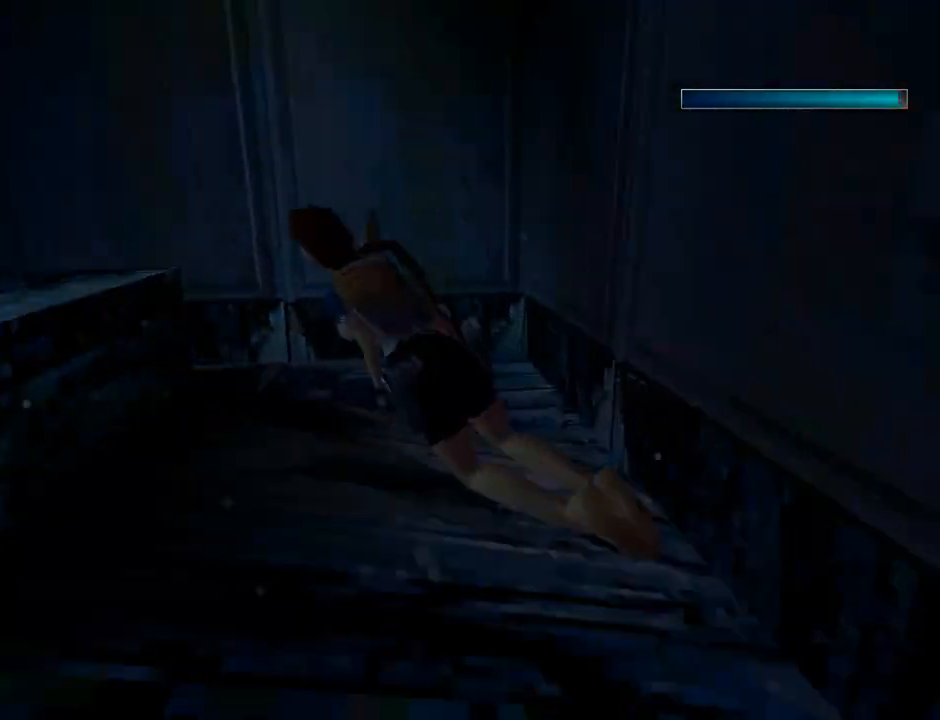
{"buttons": ["SQUARE", "DPAD_UP", "DPAD_RIGHT"], "left_stick": "center", "events": [[233, "DPAD_UP", "down"], [300, "DPAD_LEFT", "up"], [500, "DPAD_RIGHT", "down"]]}
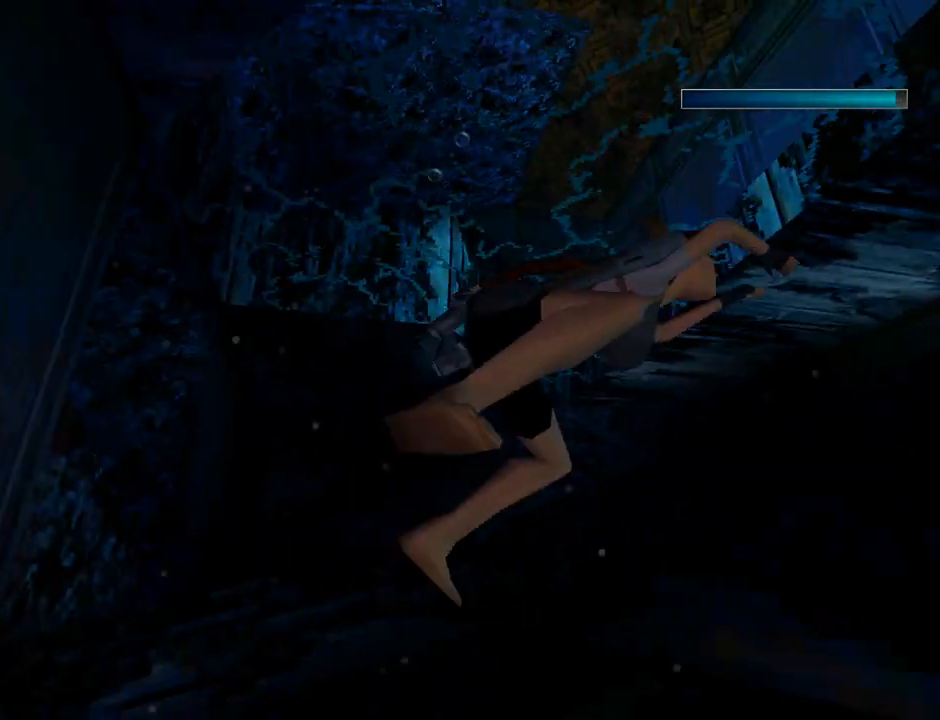
{"buttons": ["SQUARE", "DPAD_LEFT"], "left_stick": "center", "events": [[200, "DPAD_RIGHT", "up"], [300, "DPAD_UP", "up"], [500, "DPAD_LEFT", "down"]]}
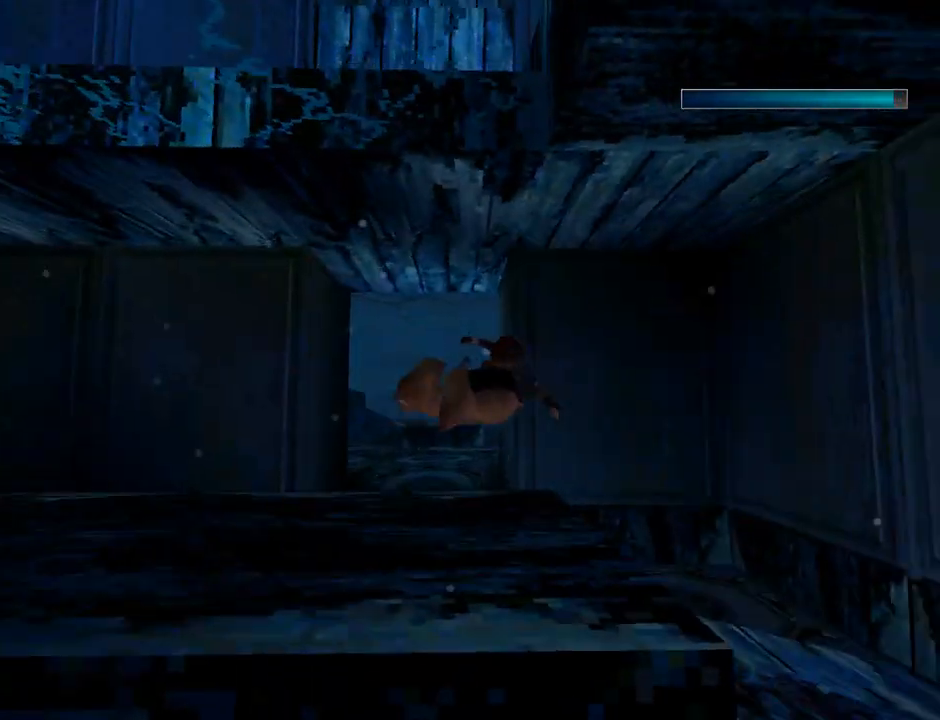
{"buttons": ["SQUARE"], "left_stick": "center", "events": [[467, "DPAD_LEFT", "up"]]}